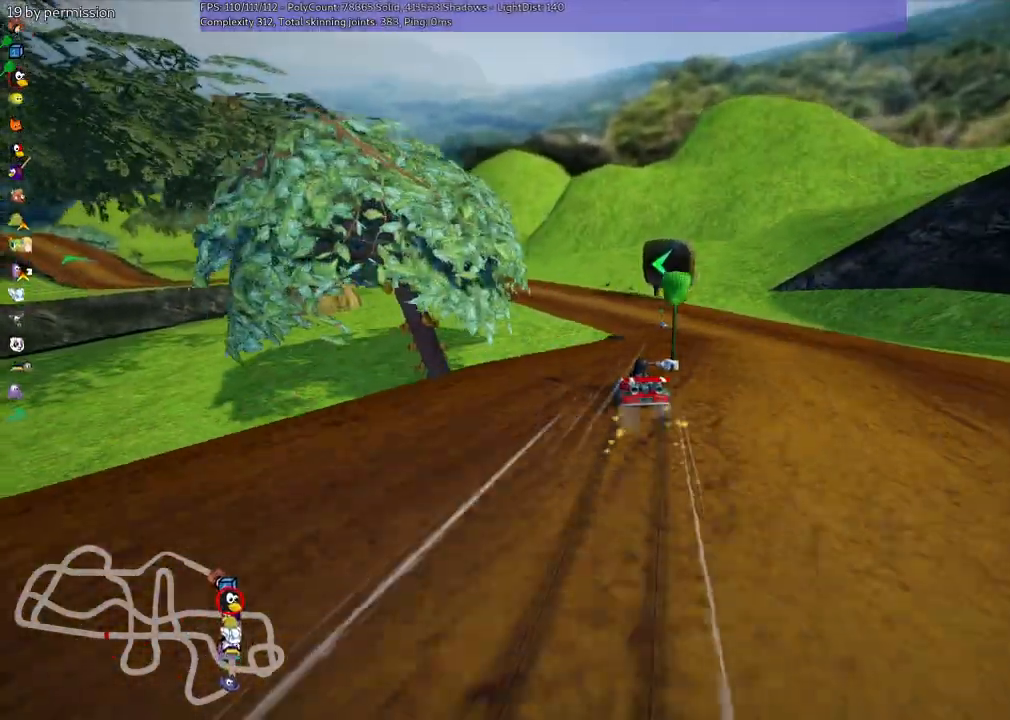
Gameplay with keyboard; each line is a JSON object with the keys held at the frame after it. "events" lists presses ("down") and releases ("up") of ".", "/", "alt_r", "b", "c", "comma", "ctrl_r", "d", "down", "f", "g", "h", "j", "k", "l", "left", "m", "n", "quote", "return", "right", "semicolon", "shift_r", "space", "super", "up" and "v" between this image and that frame as [ms after this image, input, new state], when the widget could be followed in between. No other keys are recorded. Mouse input is not recorded.
{"keys": ["m", "n", "right", "up"], "events": [[367, "n", "down"]]}
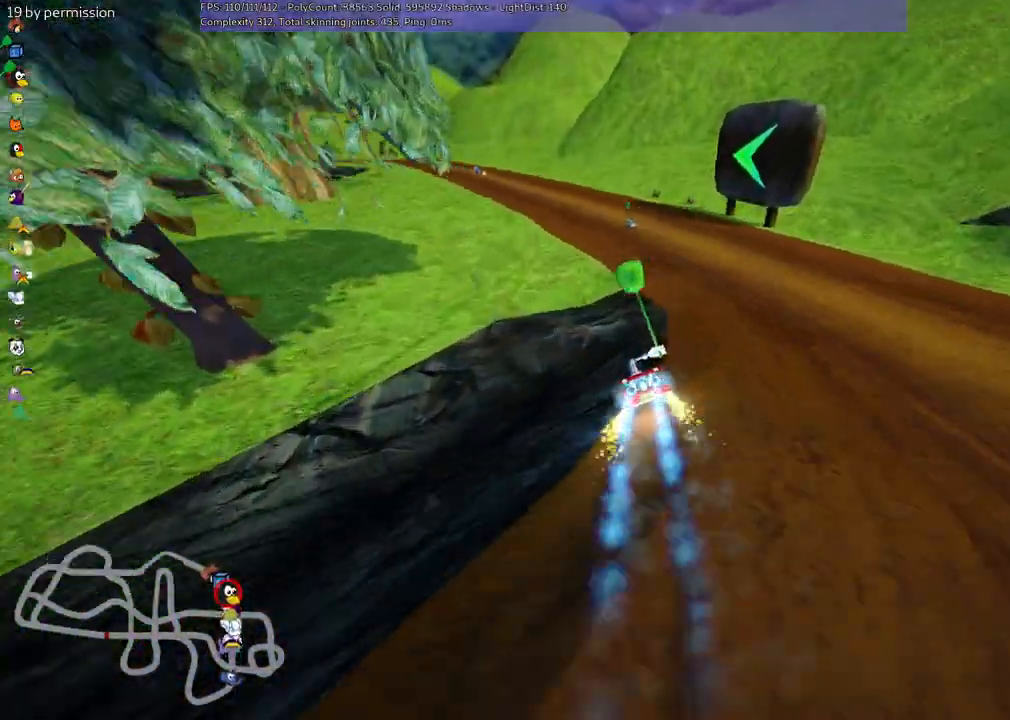
{"keys": ["m", "right", "up"]}
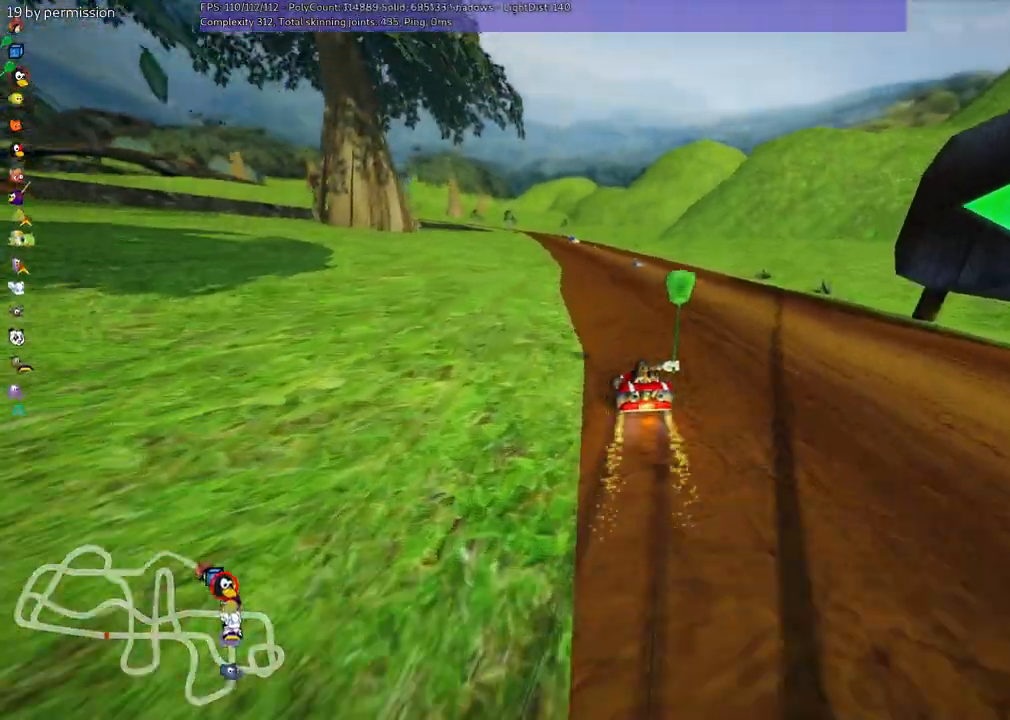
{"keys": ["m", "right", "up"], "events": []}
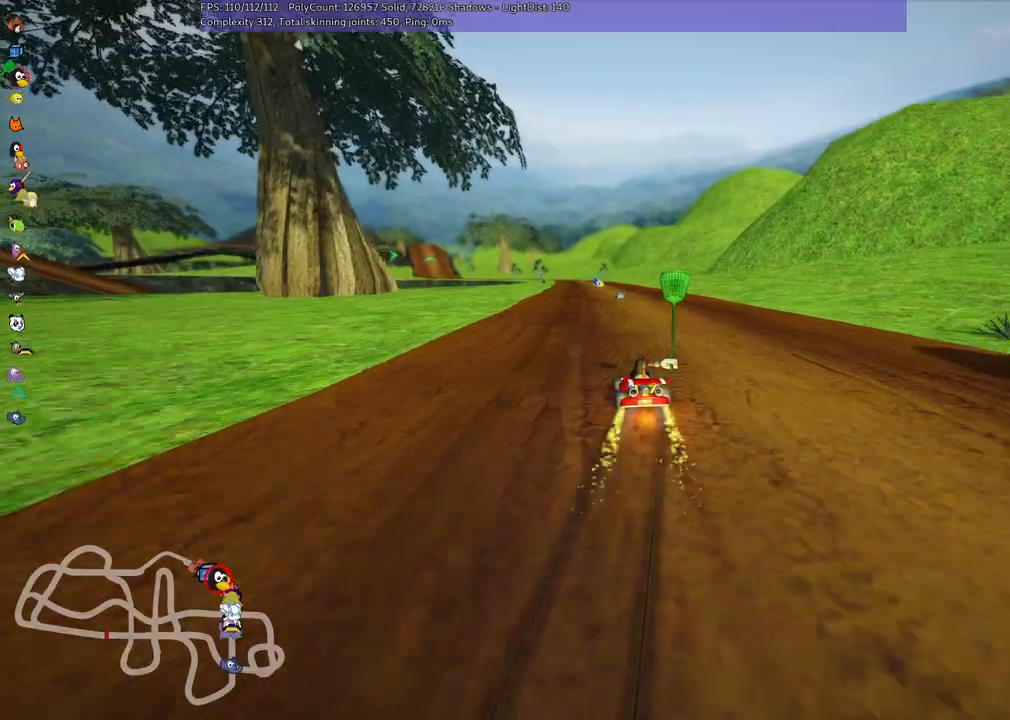
{"keys": ["m", "right", "up"], "events": []}
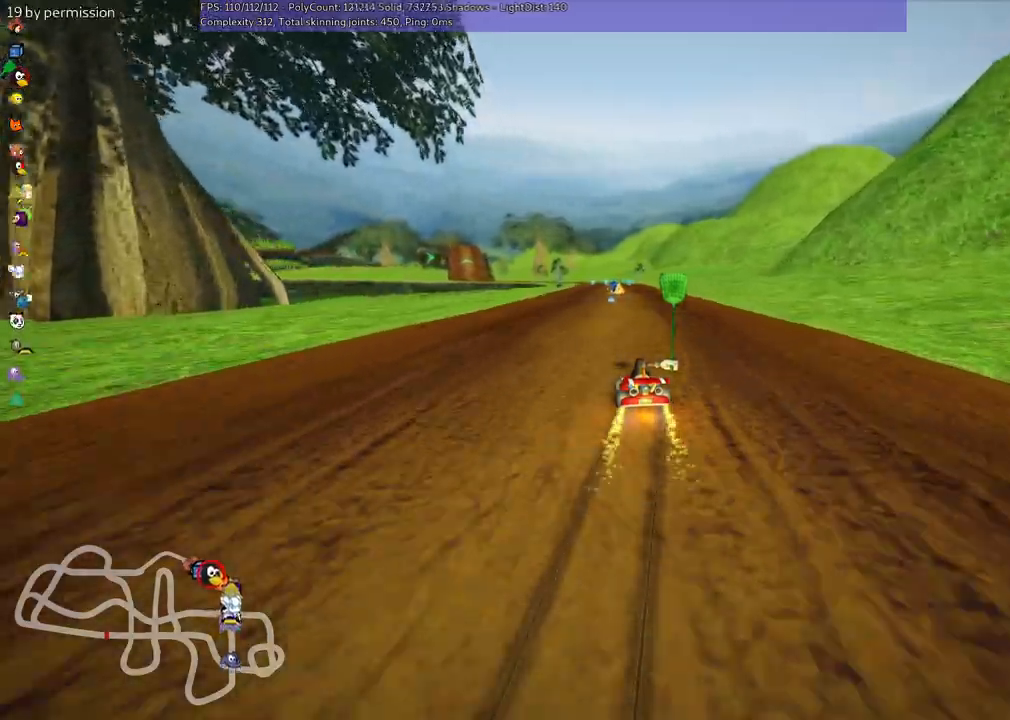
{"keys": ["left", "up"]}